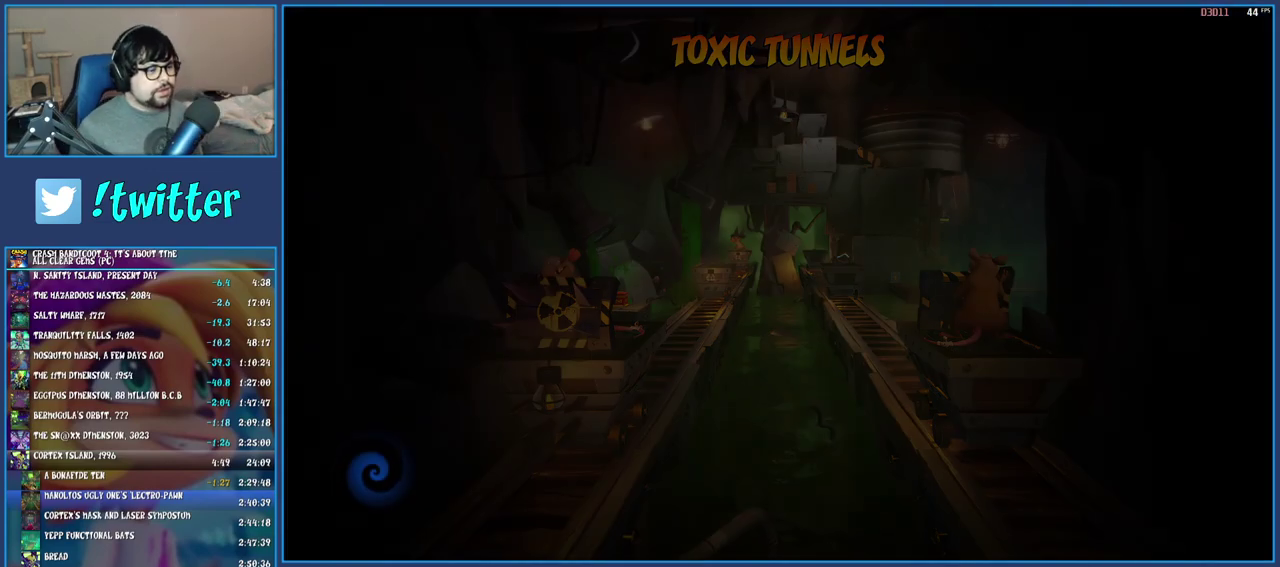
Gameplay with a controller (PlayStation layout); each line is a JSON object with the inputs held at the frame after it. "events" lists button and stick changes between this image and that frame as [ms after this image, input, new state], when the widget could be followed in between. Not read: L3 R1 R3.
{"buttons": [], "left_stick": "up", "right_stick": "center", "events": [[67, "left_stick", "up"]]}
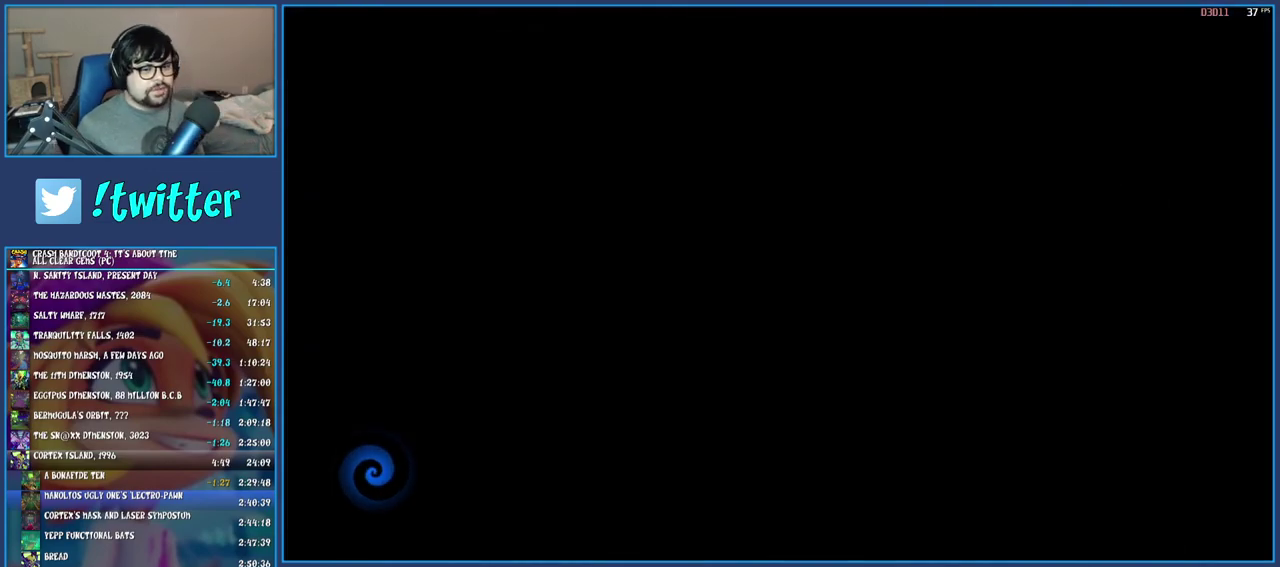
{"buttons": [], "left_stick": "up", "right_stick": "center", "events": []}
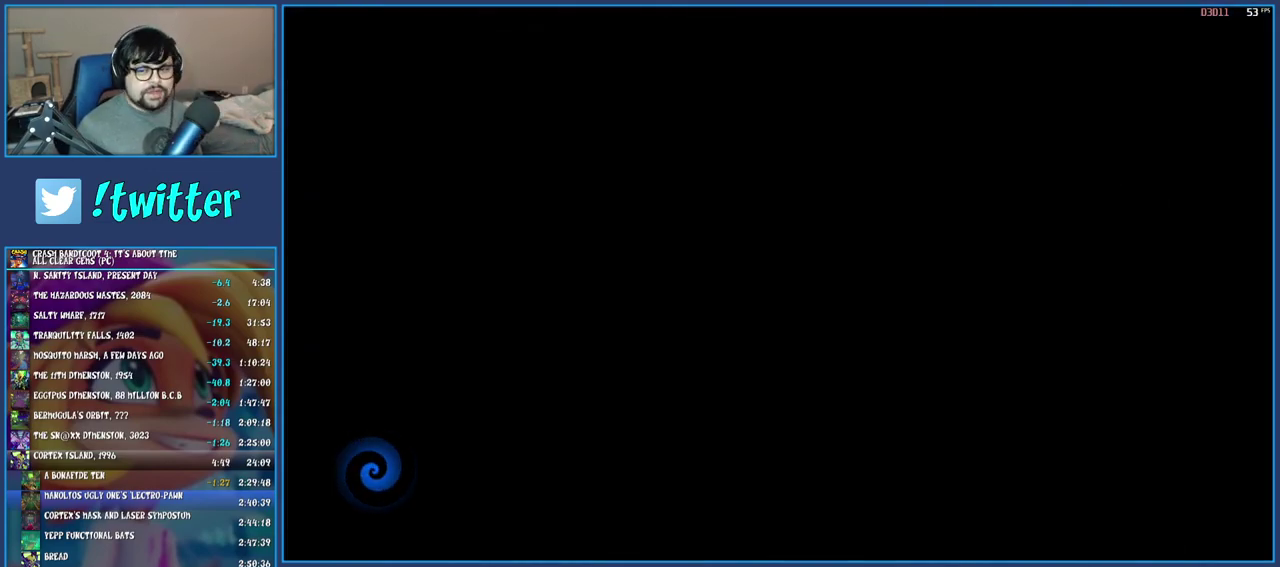
{"buttons": [], "left_stick": "up", "right_stick": "center", "events": [[200, "TRIANGLE", "down"], [283, "TRIANGLE", "up"], [367, "TRIANGLE", "down"], [450, "TRIANGLE", "up"]]}
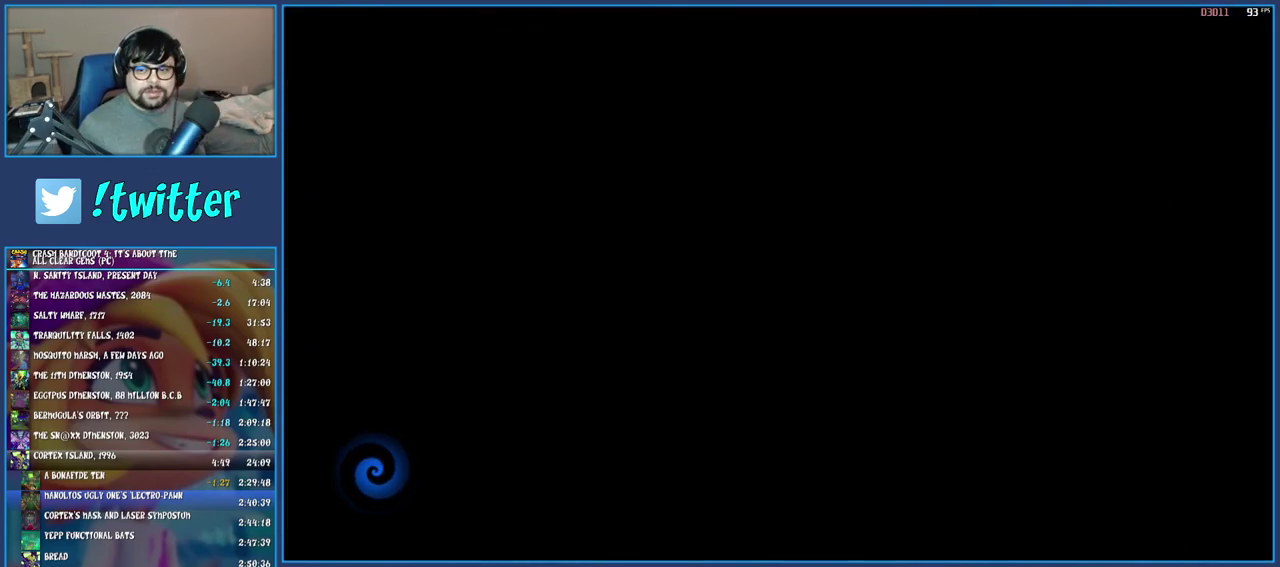
{"buttons": [], "left_stick": "up", "right_stick": "center", "events": [[17, "TRIANGLE", "down"], [117, "TRIANGLE", "up"], [183, "TRIANGLE", "down"], [267, "TRIANGLE", "up"], [350, "TRIANGLE", "down"], [433, "TRIANGLE", "up"]]}
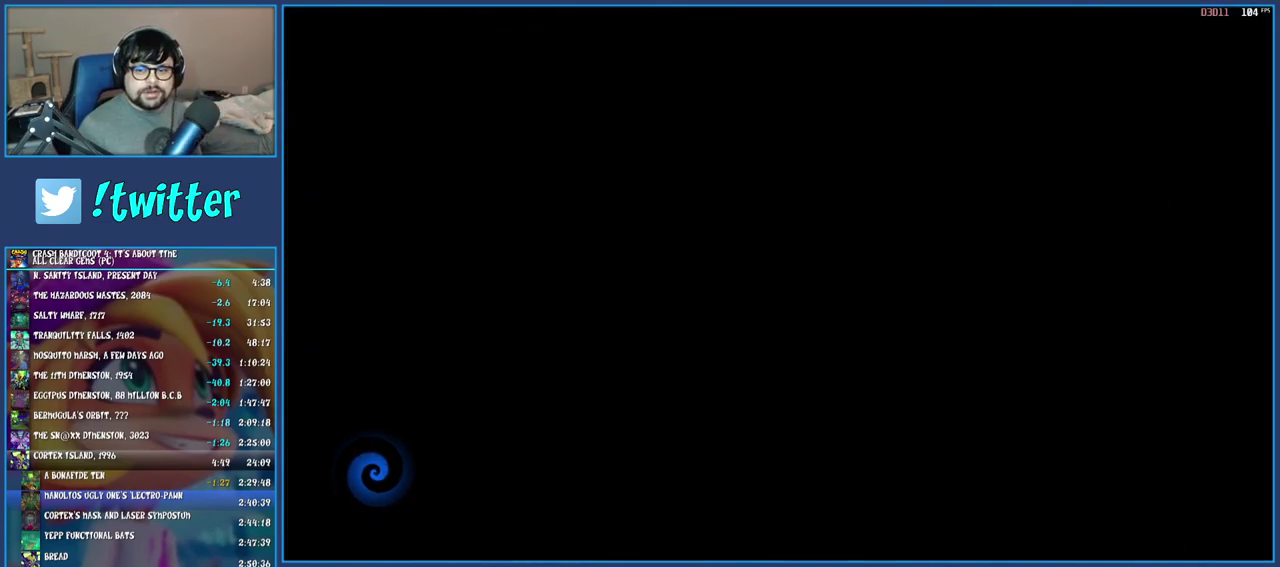
{"buttons": [], "left_stick": "up", "right_stick": "center", "events": [[17, "TRIANGLE", "down"], [100, "TRIANGLE", "up"], [183, "TRIANGLE", "down"], [267, "TRIANGLE", "up"], [333, "TRIANGLE", "down"], [450, "TRIANGLE", "up"]]}
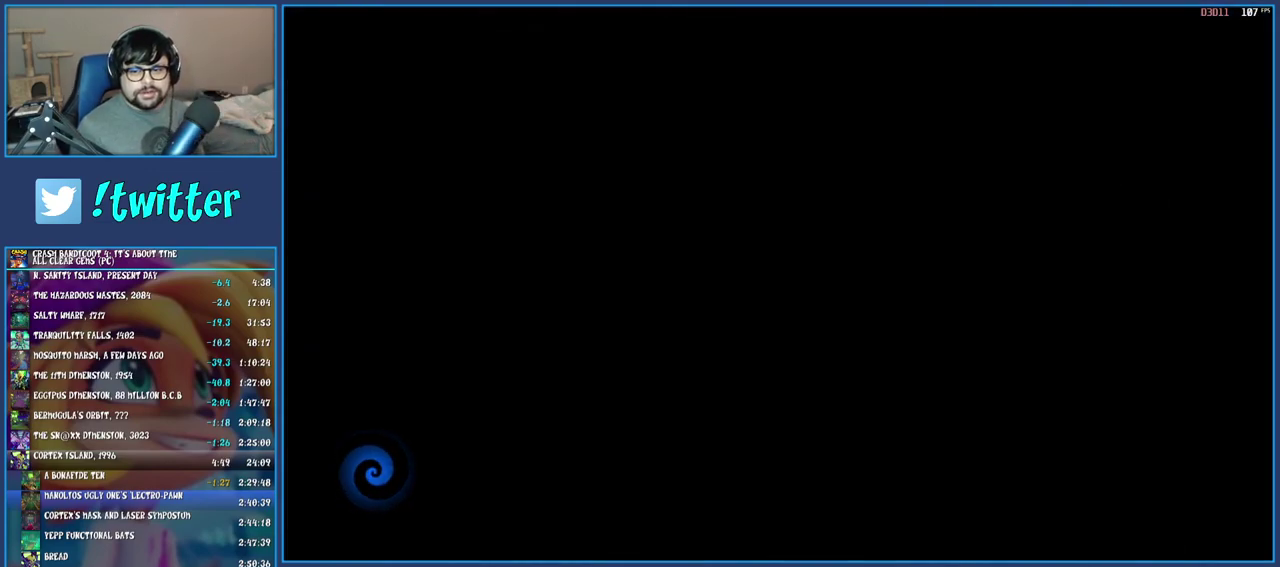
{"buttons": [], "left_stick": "up", "right_stick": "center", "events": [[17, "TRIANGLE", "down"], [133, "TRIANGLE", "up"], [183, "TRIANGLE", "down"], [300, "TRIANGLE", "up"], [383, "TRIANGLE", "down"], [500, "TRIANGLE", "up"]]}
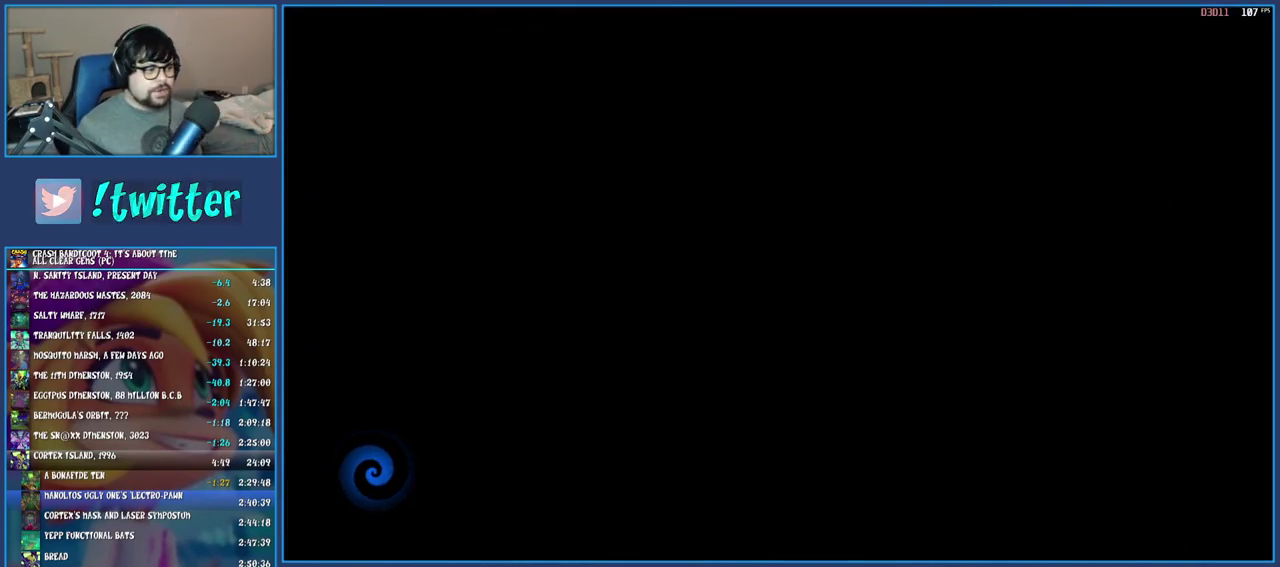
{"buttons": ["TRIANGLE"], "left_stick": "up", "right_stick": "center", "events": [[50, "TRIANGLE", "down"], [150, "TRIANGLE", "up"], [250, "TRIANGLE", "down"], [350, "TRIANGLE", "up"], [433, "TRIANGLE", "down"]]}
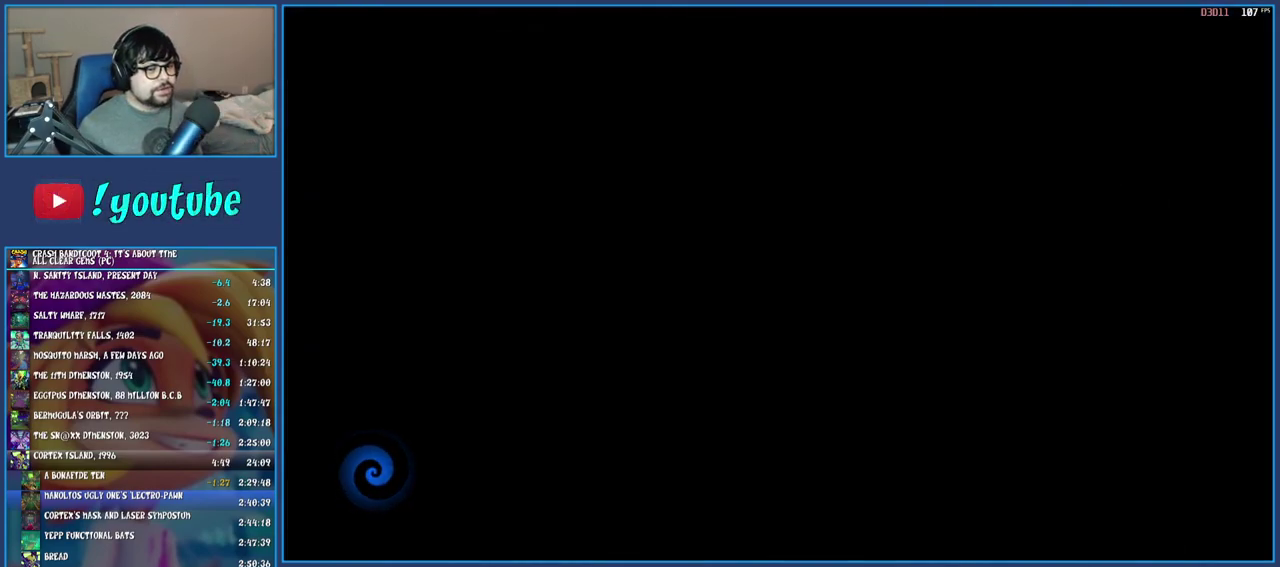
{"buttons": ["TRIANGLE"], "left_stick": "down", "right_stick": "center", "events": [[17, "TRIANGLE", "up"], [50, "left_stick", "center"], [100, "TRIANGLE", "down"], [117, "left_stick", "down"], [200, "TRIANGLE", "up"], [267, "TRIANGLE", "down"], [367, "TRIANGLE", "up"], [433, "TRIANGLE", "down"]]}
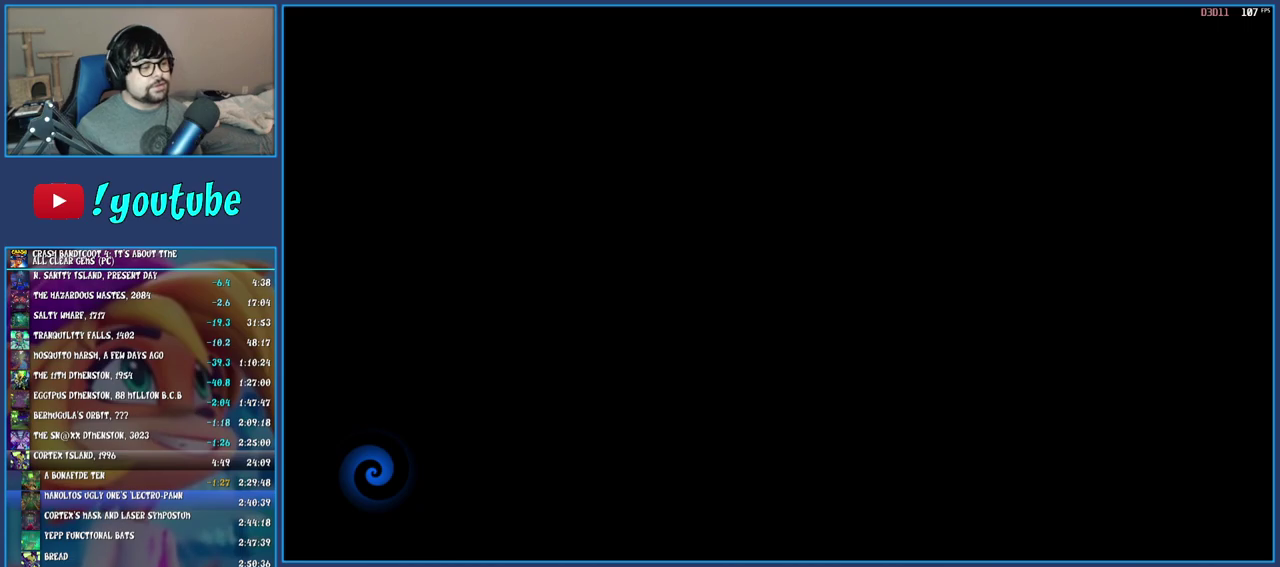
{"buttons": [], "left_stick": "down", "right_stick": "center", "events": [[17, "TRIANGLE", "up"], [83, "TRIANGLE", "down"], [167, "TRIANGLE", "up"], [233, "TRIANGLE", "down"], [333, "TRIANGLE", "up"], [400, "TRIANGLE", "down"], [483, "TRIANGLE", "up"]]}
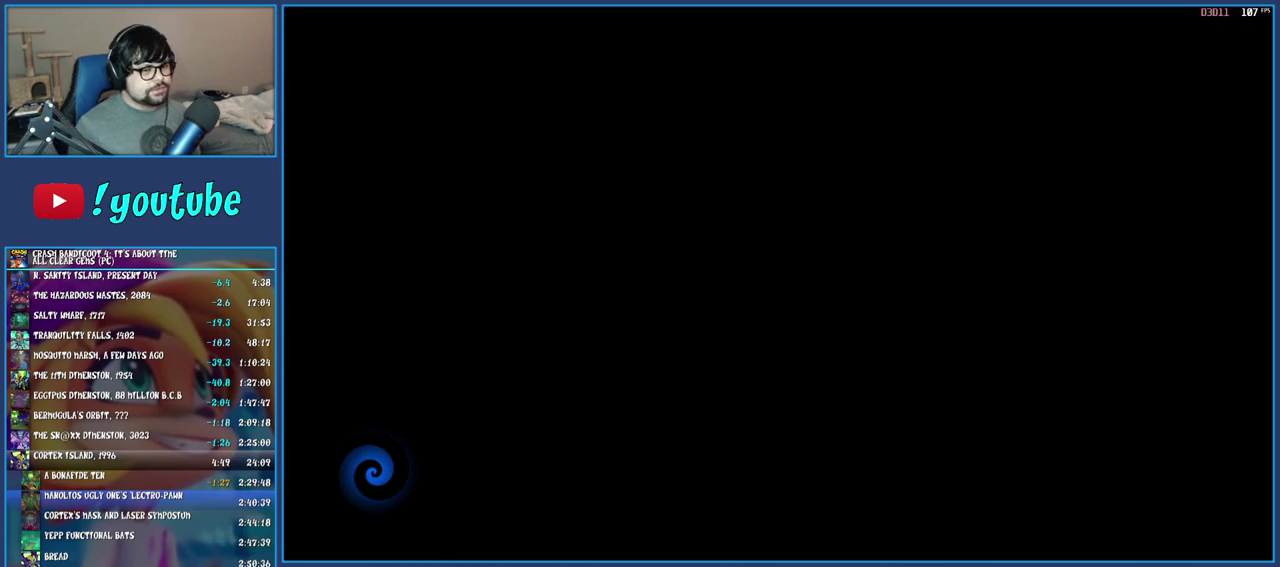
{"buttons": ["TRIANGLE"], "left_stick": "down", "right_stick": "center", "events": [[67, "TRIANGLE", "down"], [150, "TRIANGLE", "up"], [217, "TRIANGLE", "down"], [300, "TRIANGLE", "up"], [367, "TRIANGLE", "down"], [433, "TRIANGLE", "up"], [500, "TRIANGLE", "down"]]}
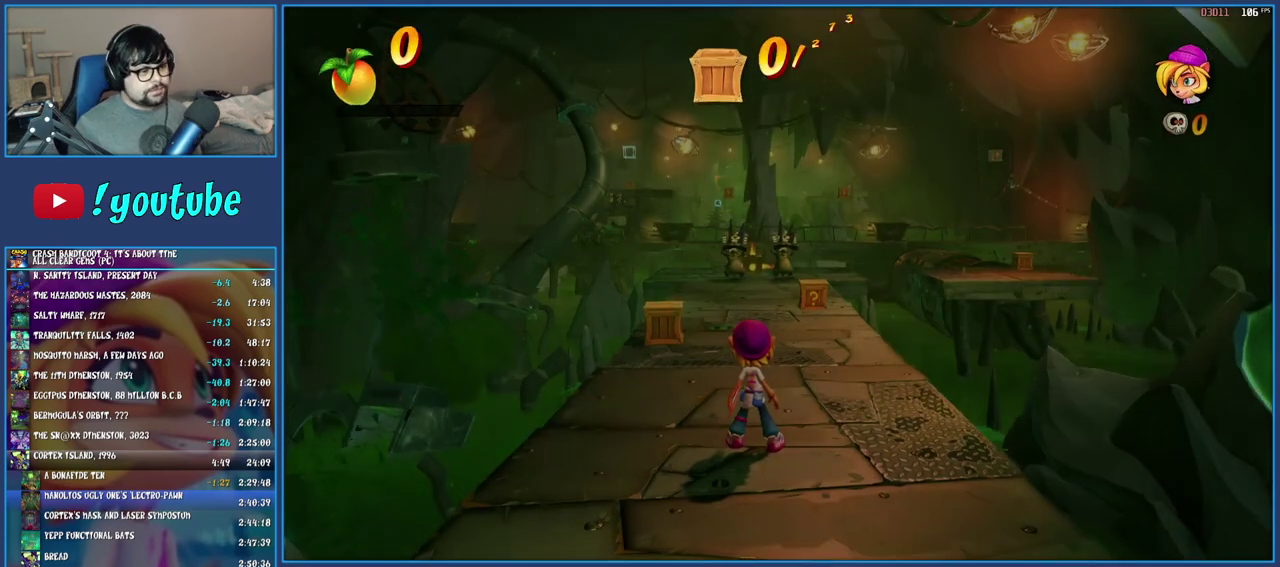
{"buttons": [], "left_stick": "down", "right_stick": "center", "events": [[83, "TRIANGLE", "up"]]}
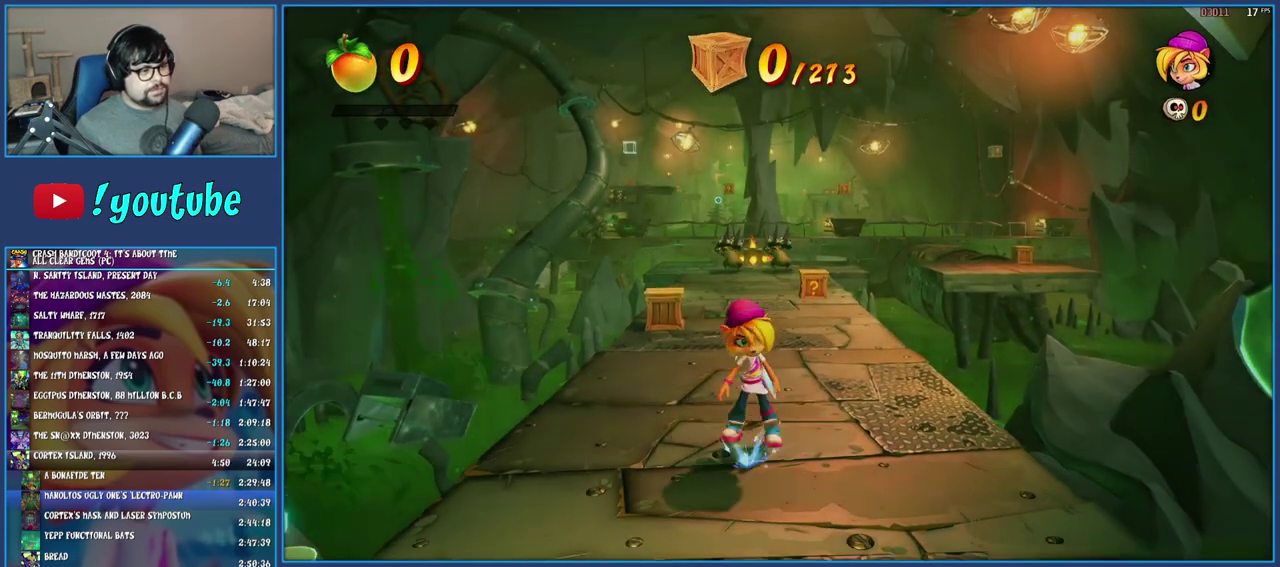
{"buttons": [], "left_stick": "down-left", "right_stick": "center", "events": [[117, "SQUARE", "down"], [267, "SQUARE", "up"], [483, "left_stick", "down-left"]]}
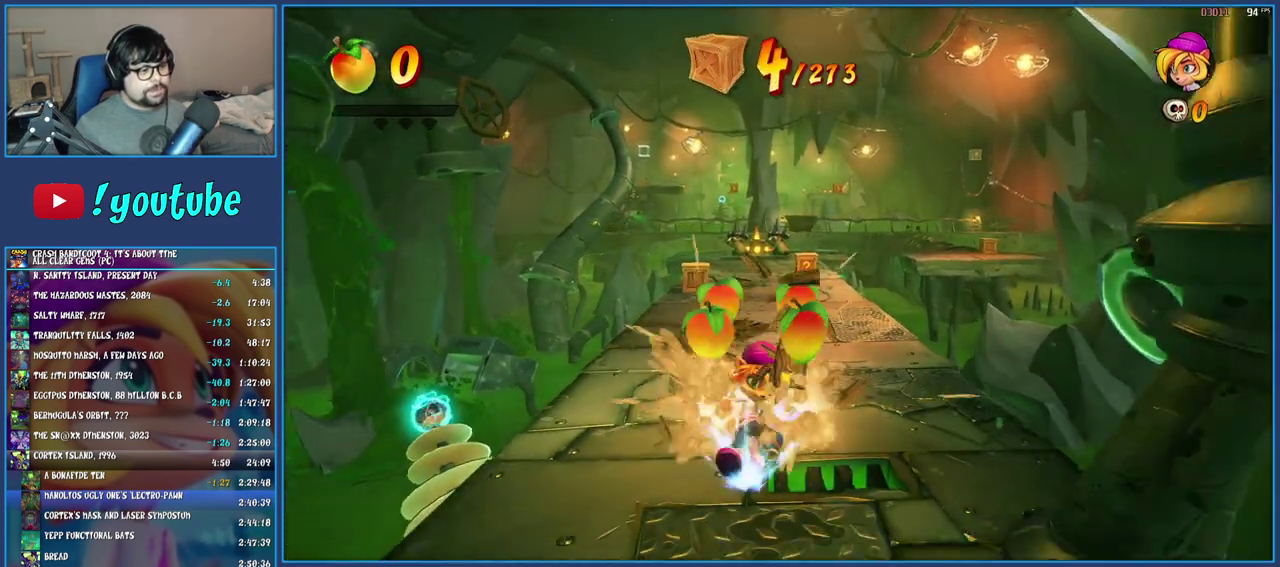
{"buttons": ["SQUARE"], "left_stick": "up", "right_stick": "center", "events": [[17, "left_stick", "left"], [33, "SQUARE", "down"], [67, "left_stick", "up-left"], [150, "SQUARE", "up"], [167, "left_stick", "up"], [450, "SQUARE", "down"]]}
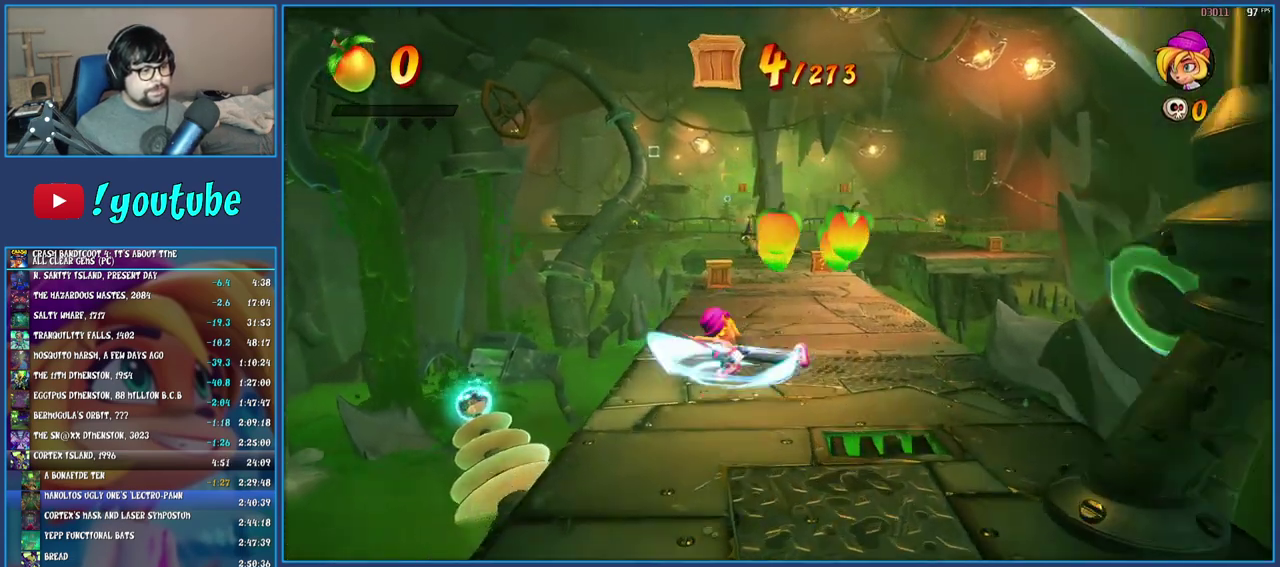
{"buttons": [], "left_stick": "up", "right_stick": "center", "events": [[83, "SQUARE", "up"], [367, "SQUARE", "down"], [500, "SQUARE", "up"]]}
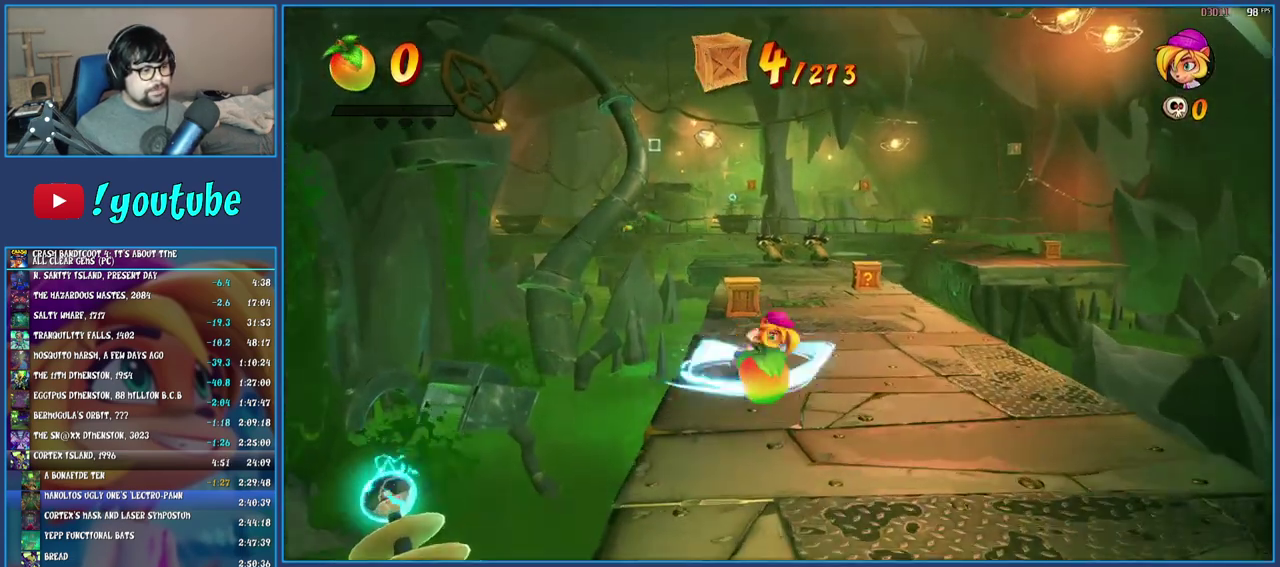
{"buttons": [], "left_stick": "up-right", "right_stick": "center", "events": [[300, "SQUARE", "down"], [433, "SQUARE", "up"], [467, "left_stick", "up-right"]]}
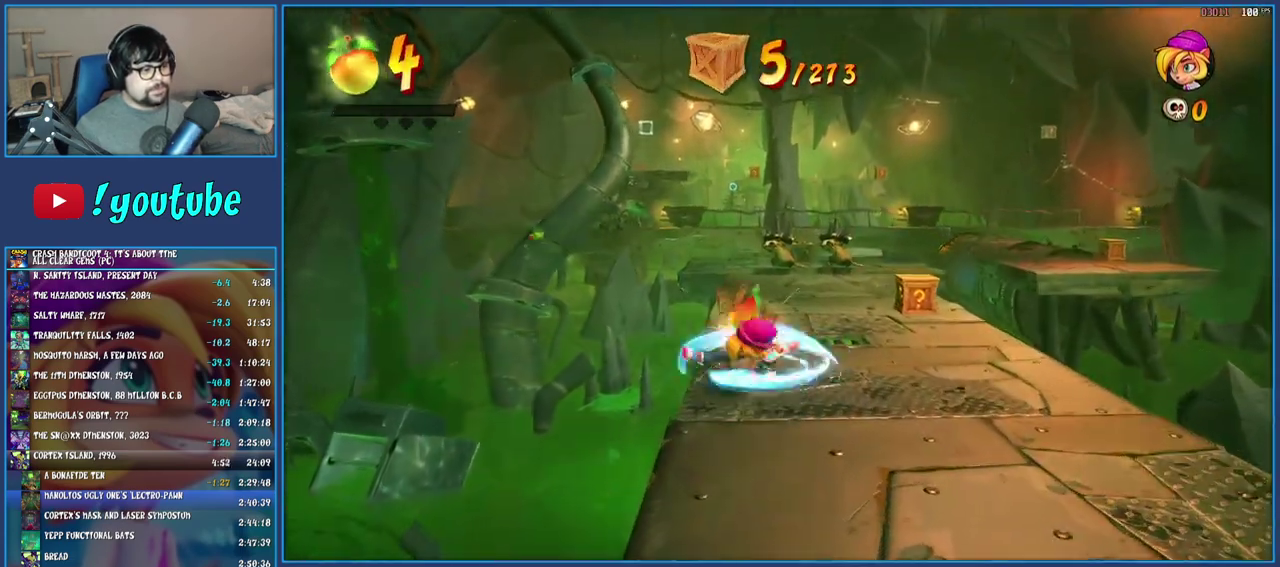
{"buttons": [], "left_stick": "up", "right_stick": "center", "events": [[250, "SQUARE", "down"], [367, "left_stick", "up"], [383, "SQUARE", "up"]]}
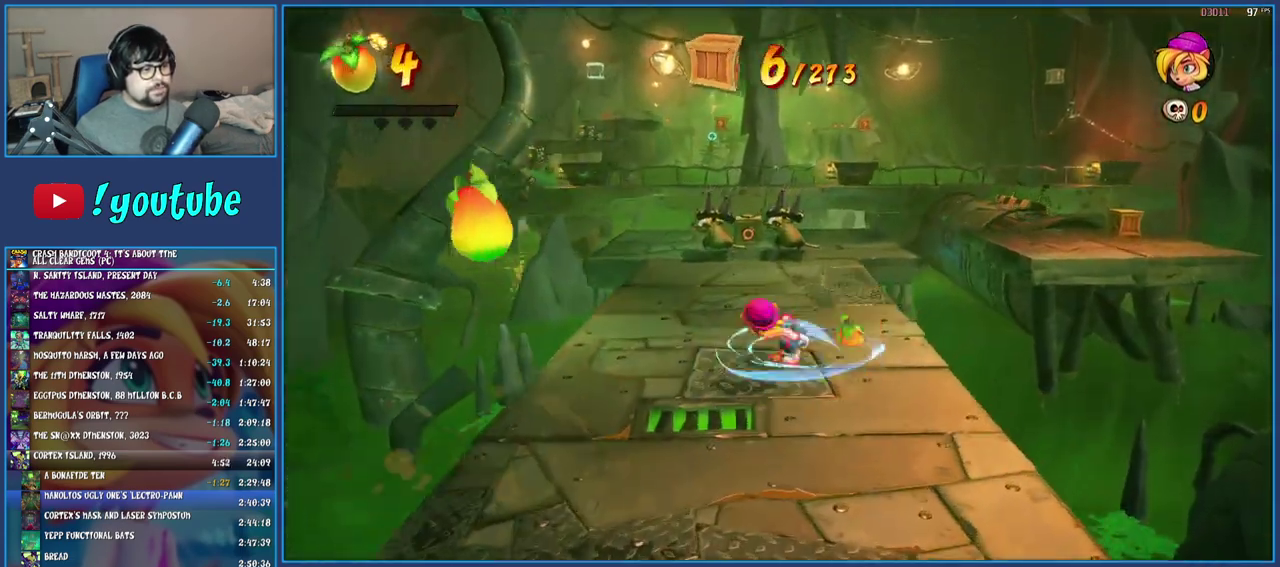
{"buttons": [], "left_stick": "up-right", "right_stick": "center", "events": [[117, "left_stick", "up-right"], [150, "SQUARE", "down"], [267, "left_stick", "up"], [283, "SQUARE", "up"], [400, "left_stick", "up-right"]]}
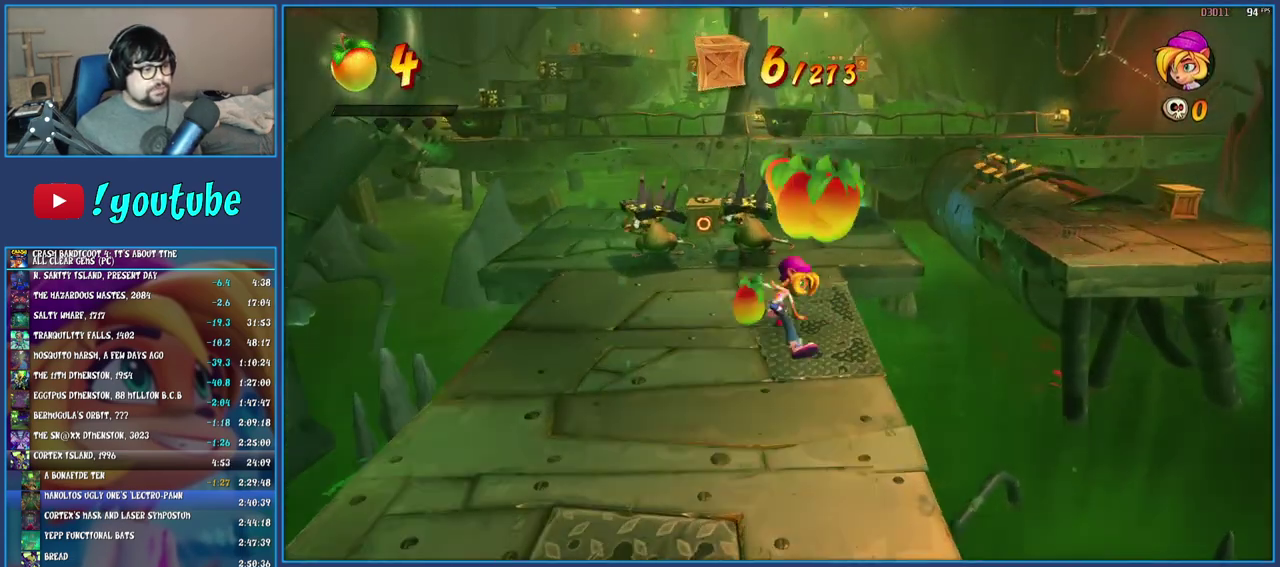
{"buttons": [], "left_stick": "up-right", "right_stick": "center", "events": [[33, "left_stick", "up"], [317, "SQUARE", "down"], [450, "left_stick", "up-right"], [483, "SQUARE", "up"]]}
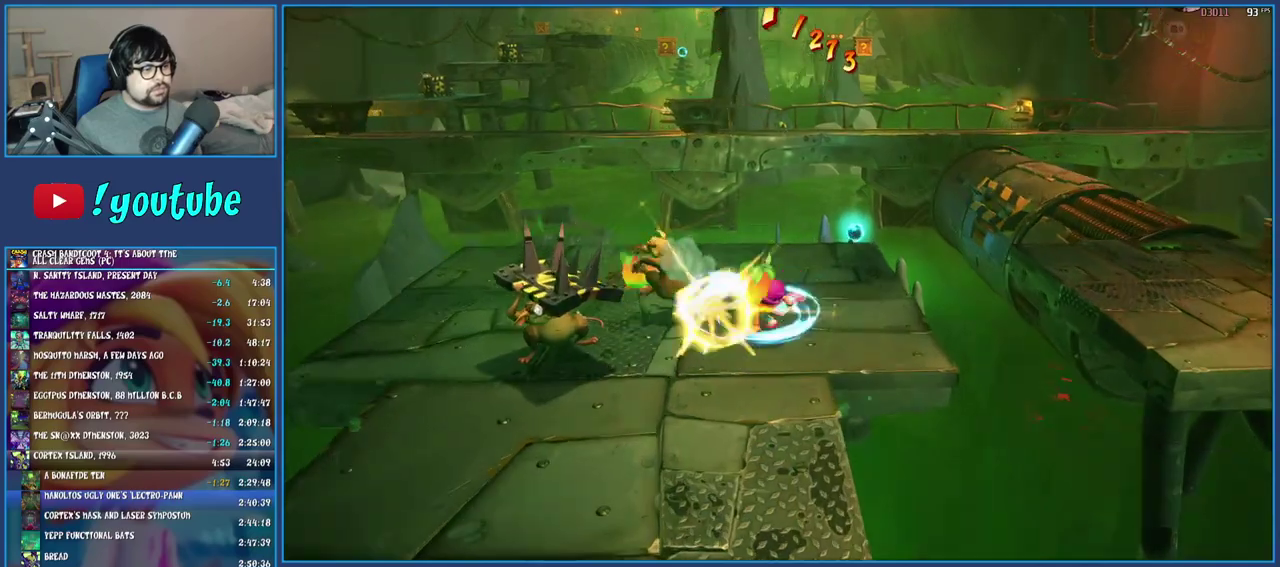
{"buttons": ["CROSS", "SQUARE"], "left_stick": "right", "right_stick": "center", "events": [[250, "left_stick", "right"], [450, "SQUARE", "down"], [483, "CROSS", "down"]]}
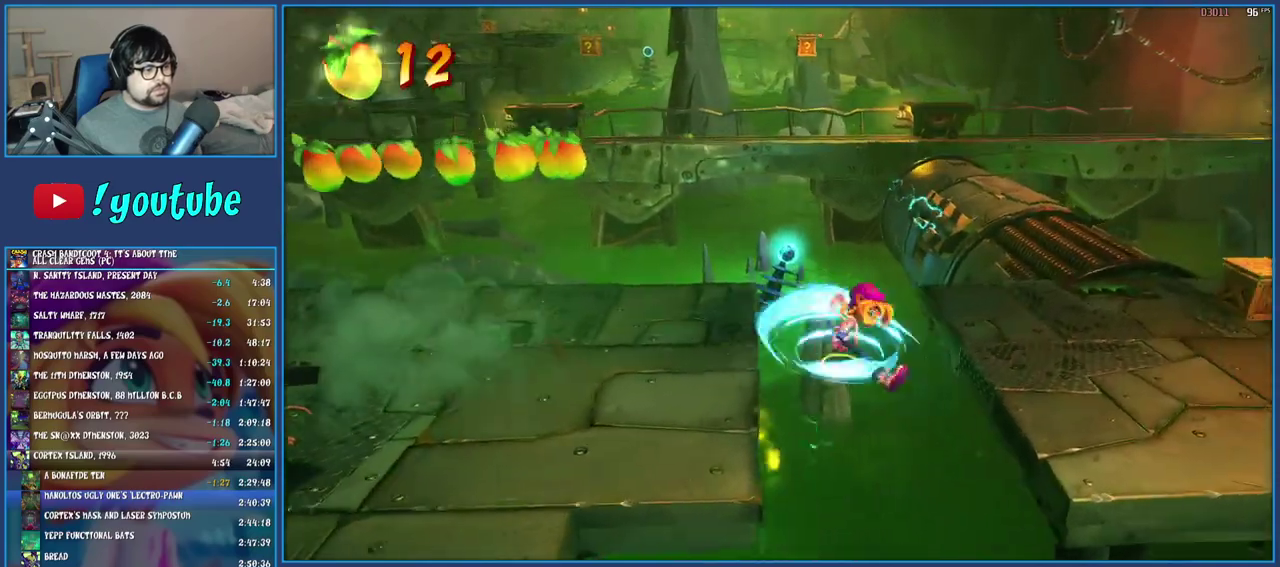
{"buttons": [], "left_stick": "right", "right_stick": "center", "events": [[67, "SQUARE", "up"], [83, "CROSS", "up"]]}
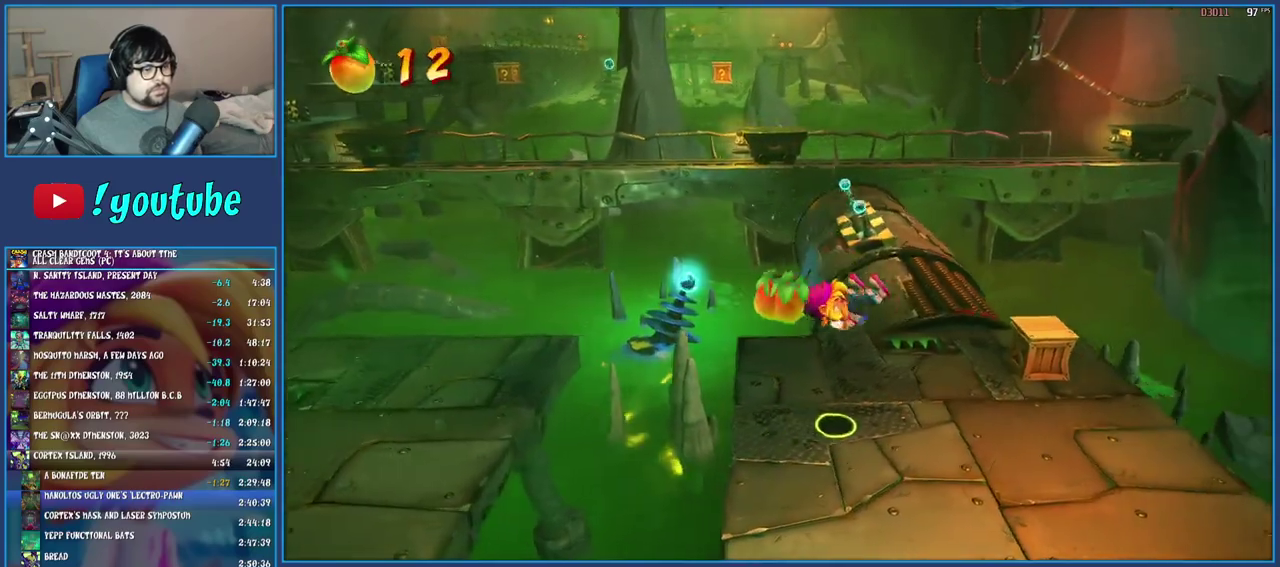
{"buttons": [], "left_stick": "up", "right_stick": "center", "events": [[183, "left_stick", "up-right"], [233, "SQUARE", "down"], [383, "left_stick", "up"], [483, "SQUARE", "up"]]}
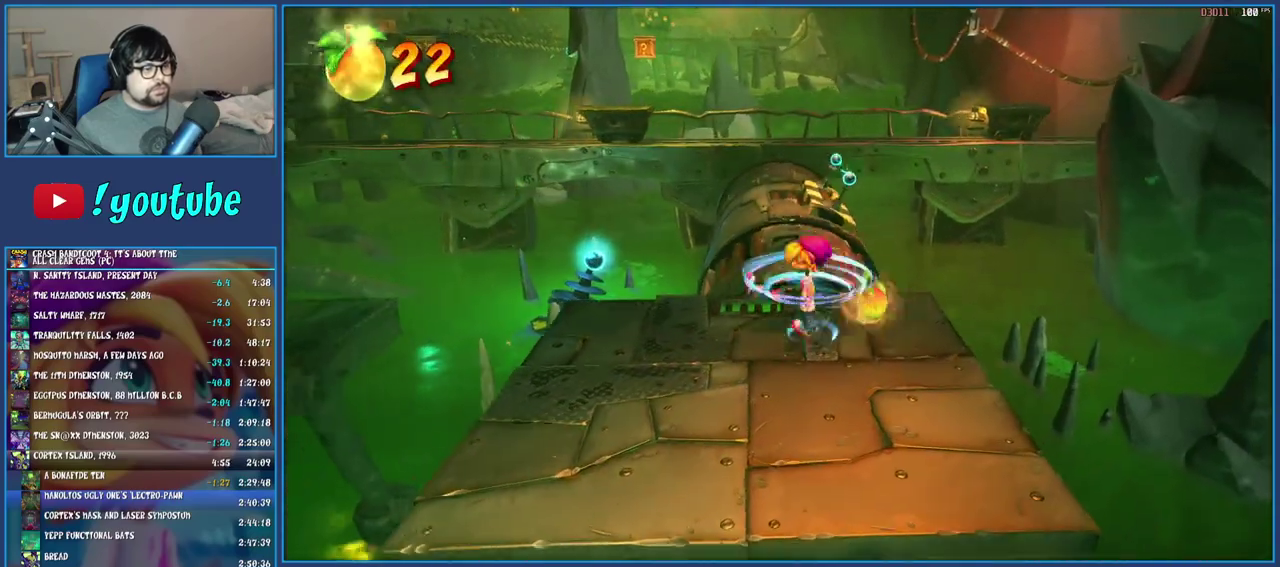
{"buttons": [], "left_stick": "up", "right_stick": "center", "events": [[317, "SQUARE", "down"], [450, "SQUARE", "up"]]}
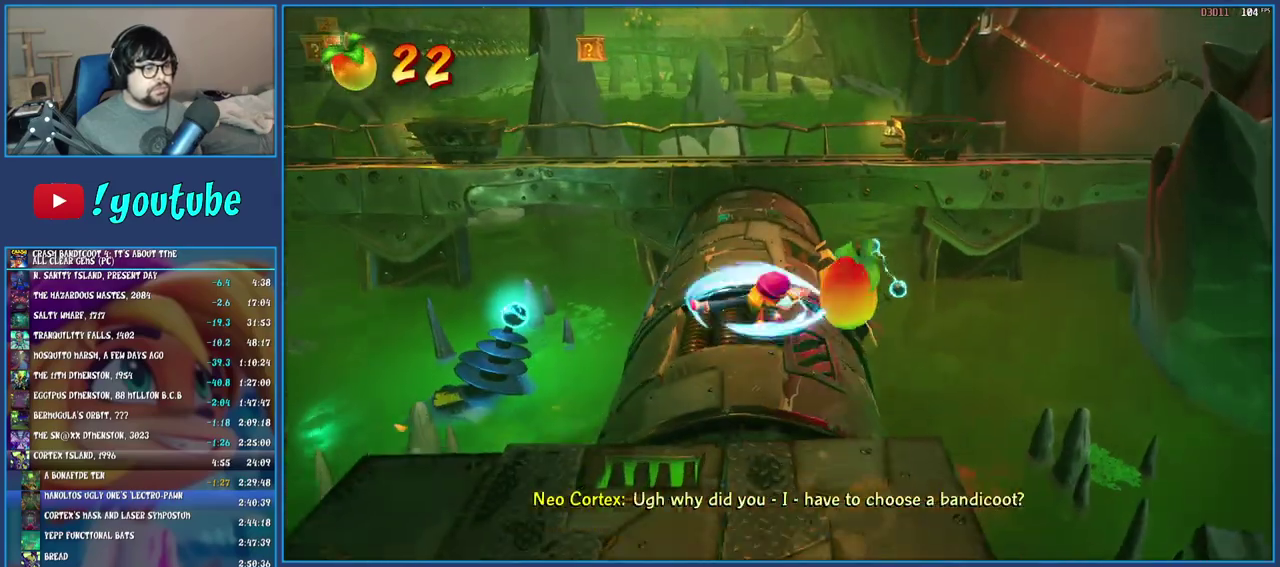
{"buttons": [], "left_stick": "up", "right_stick": "center", "events": [[233, "SQUARE", "down"], [367, "SQUARE", "up"]]}
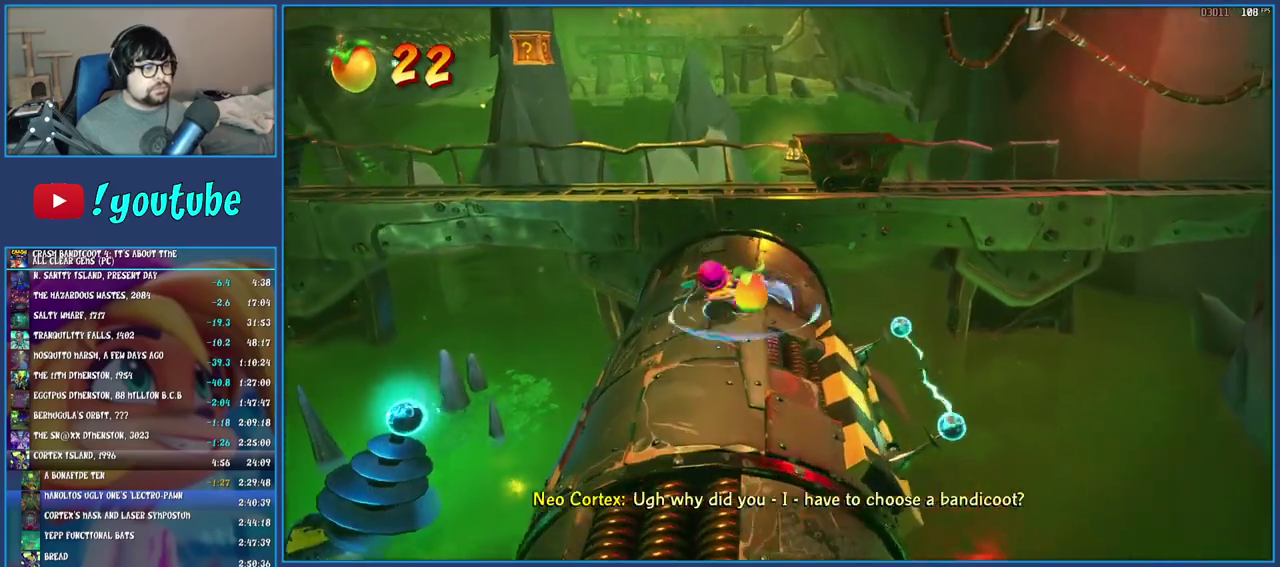
{"buttons": ["CROSS"], "left_stick": "up-right", "right_stick": "center", "events": [[167, "left_stick", "up-right"], [183, "SQUARE", "down"], [283, "SQUARE", "up"], [350, "CROSS", "down"]]}
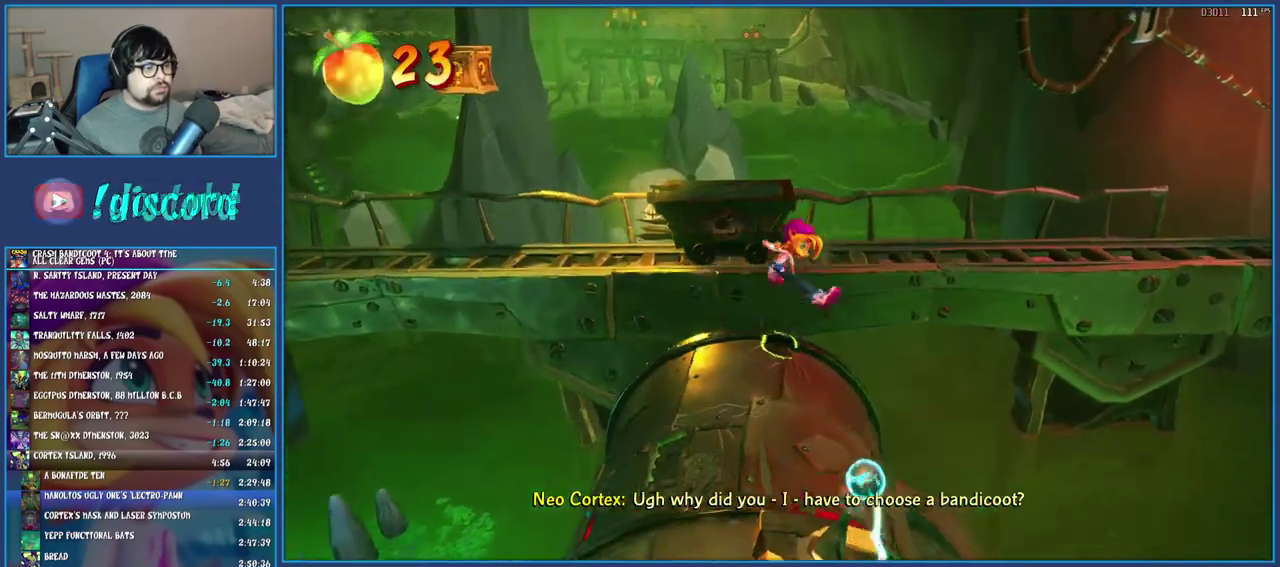
{"buttons": [], "left_stick": "up-right", "right_stick": "center", "events": [[67, "CROSS", "up"]]}
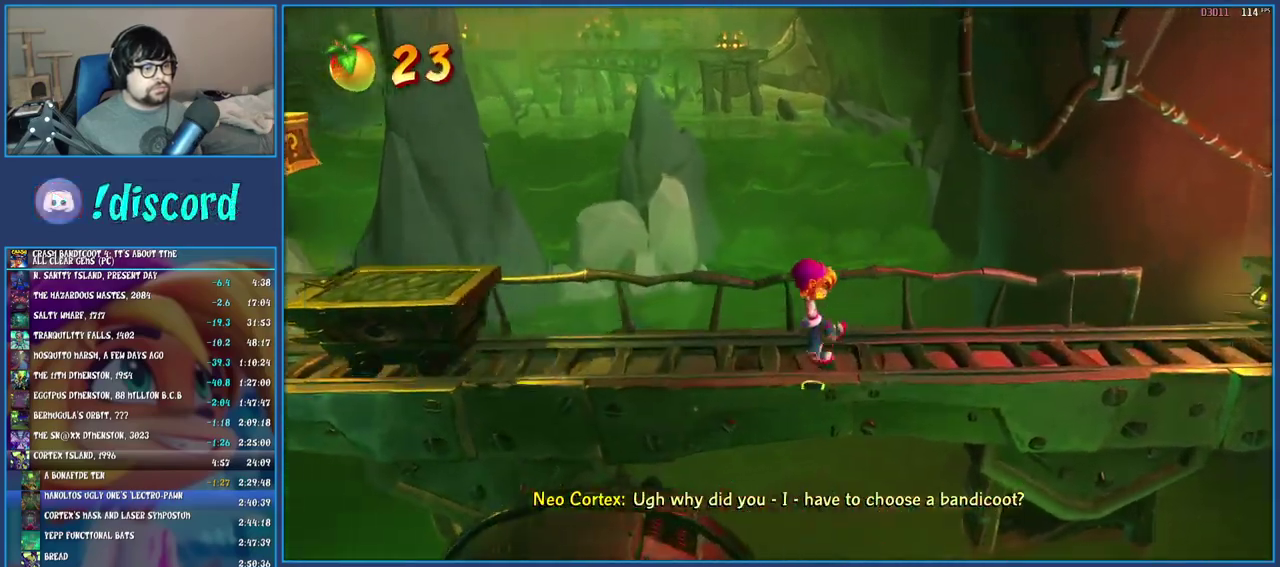
{"buttons": [], "left_stick": "up-right", "right_stick": "center", "events": [[83, "left_stick", "right"], [183, "CROSS", "down"], [350, "left_stick", "up-right"], [467, "CROSS", "up"]]}
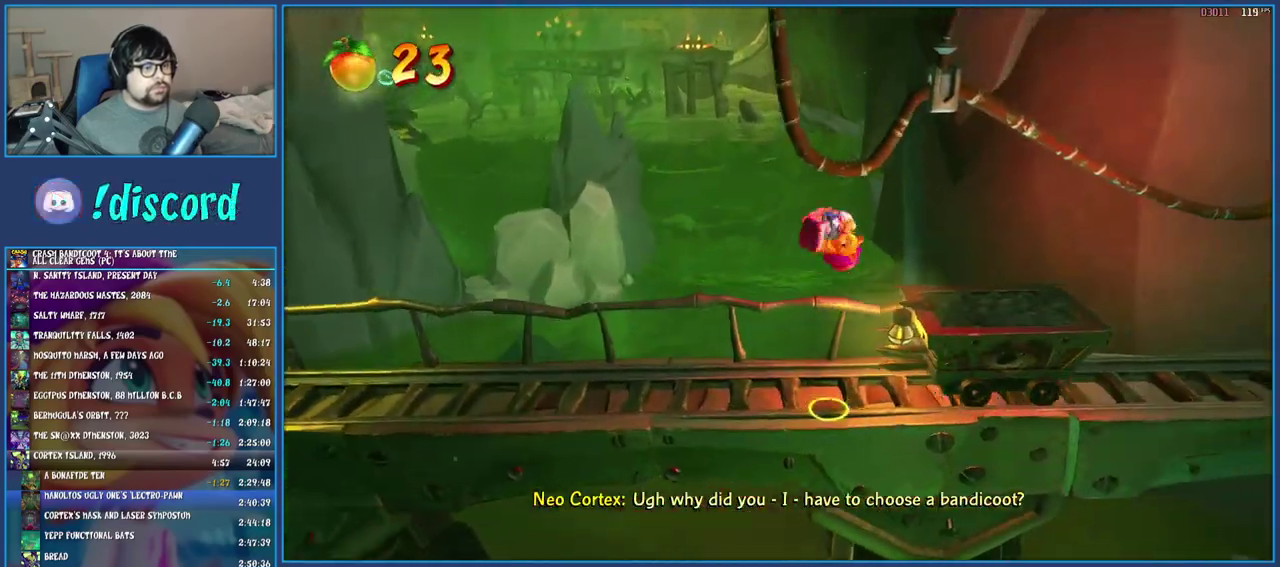
{"buttons": [], "left_stick": "right", "right_stick": "center", "events": [[117, "left_stick", "center"], [217, "left_stick", "right"], [350, "CROSS", "down"], [483, "CROSS", "up"]]}
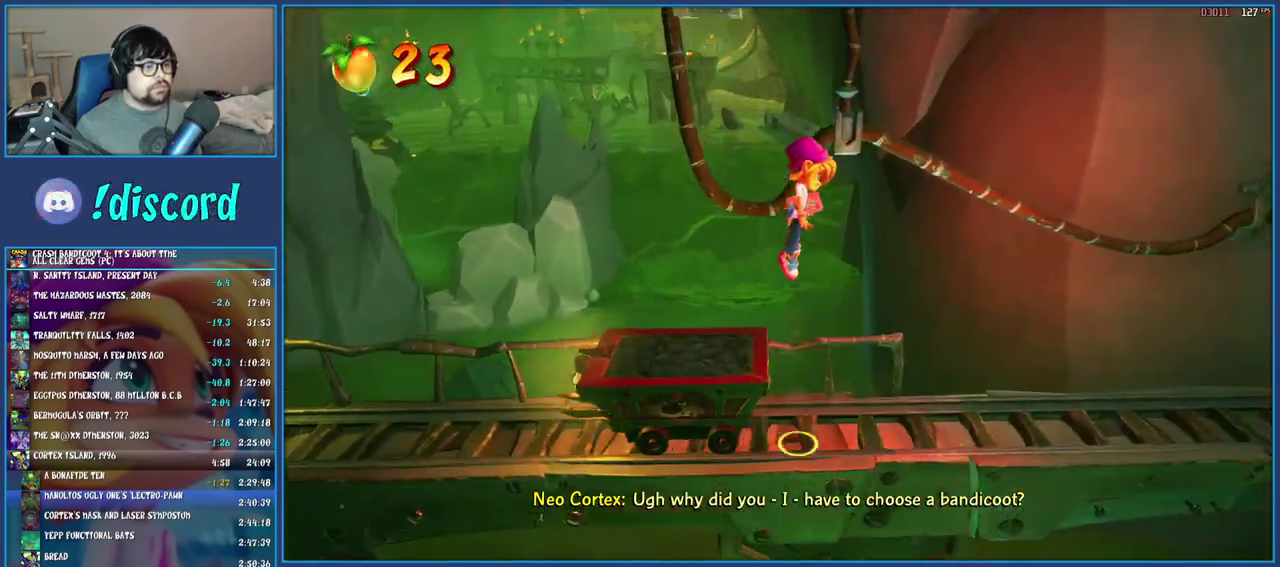
{"buttons": [], "left_stick": "left", "right_stick": "center", "events": [[67, "CROSS", "down"], [167, "SQUARE", "down"], [233, "left_stick", "up-left"], [283, "left_stick", "left"], [383, "CROSS", "up"], [383, "SQUARE", "up"]]}